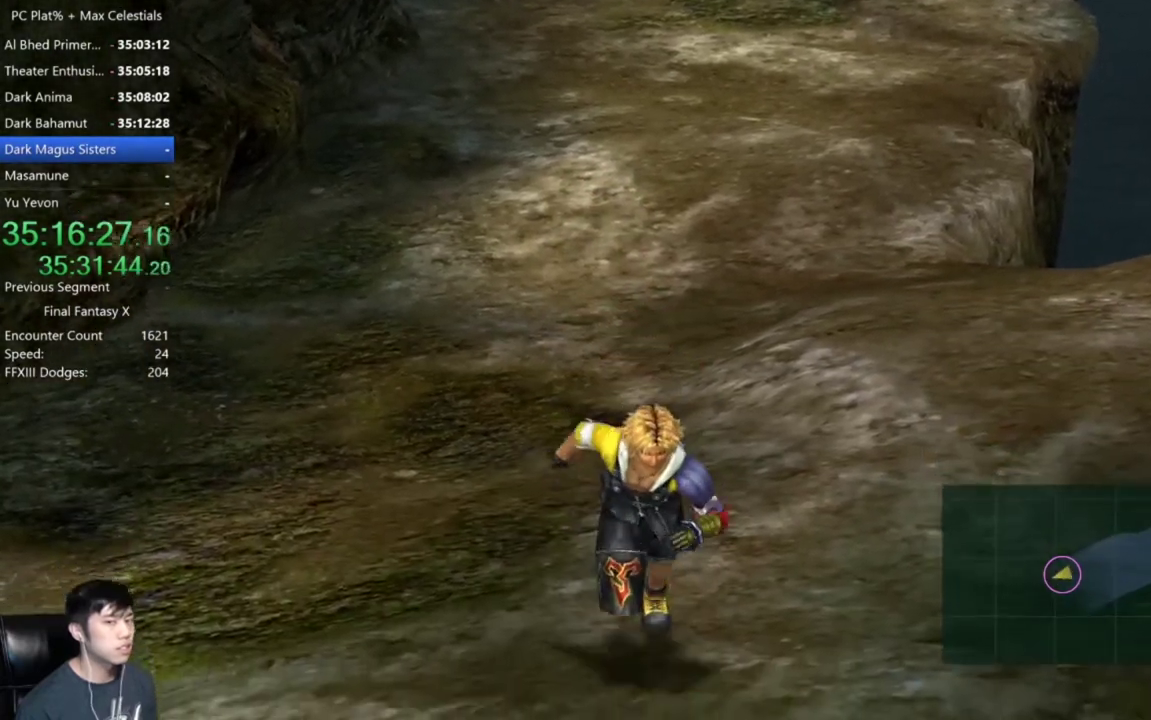
Gameplay with a controller (Xbox layout); each line is a JSON object with the inputs held at the frame after it. "events" lists button and stick changes between this image and that frame as [ms after this image, input, new state], when the widget could be followed in between. Not read: START.
{"buttons": [], "left_stick": "down", "right_stick": "center"}
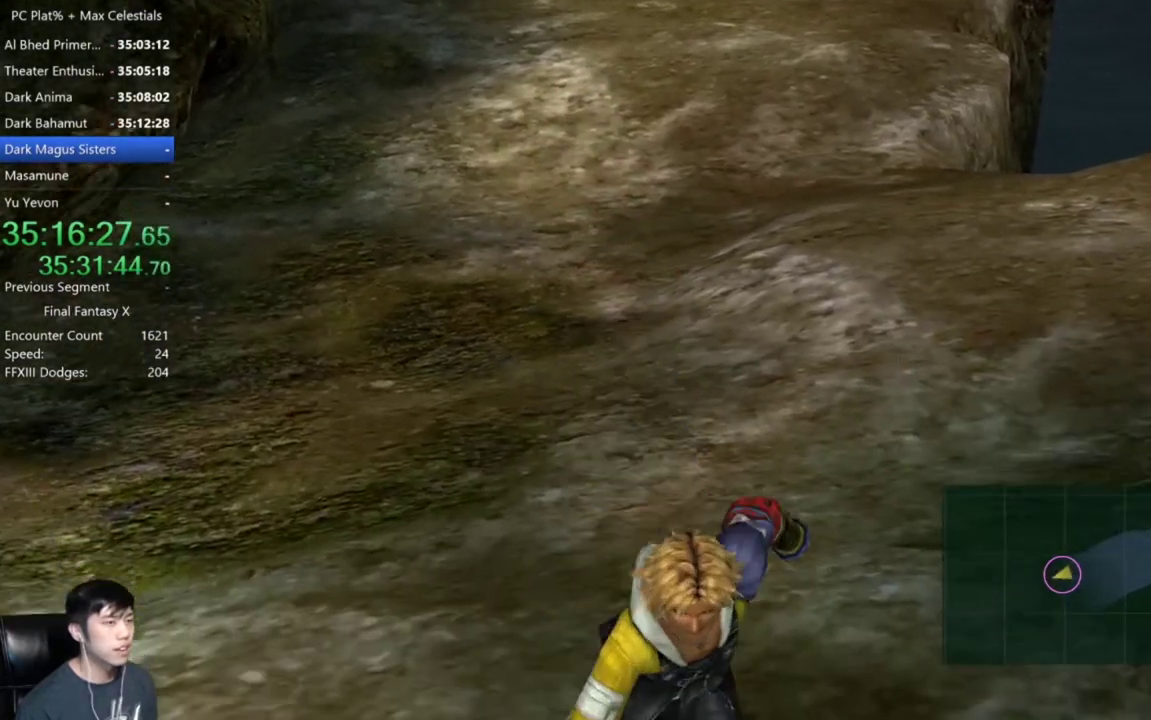
{"buttons": [], "left_stick": "down", "right_stick": "center", "events": []}
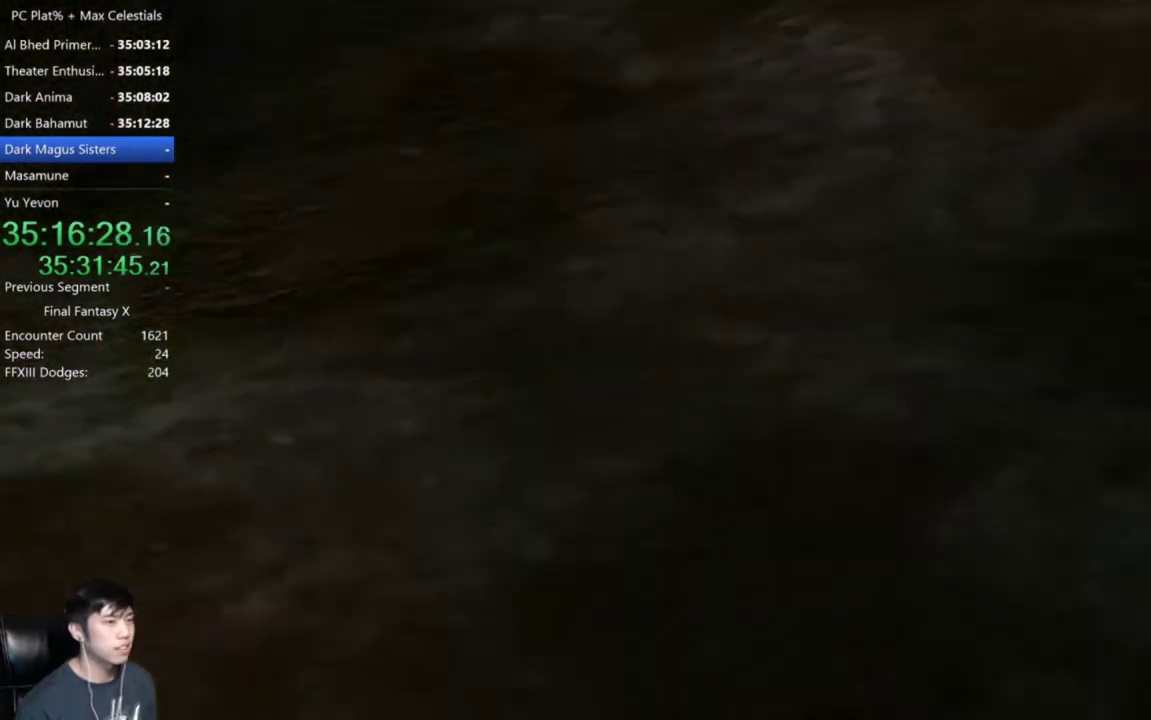
{"buttons": [], "left_stick": "up-right", "right_stick": "center", "events": [[167, "left_stick", "center"], [401, "left_stick", "up-right"]]}
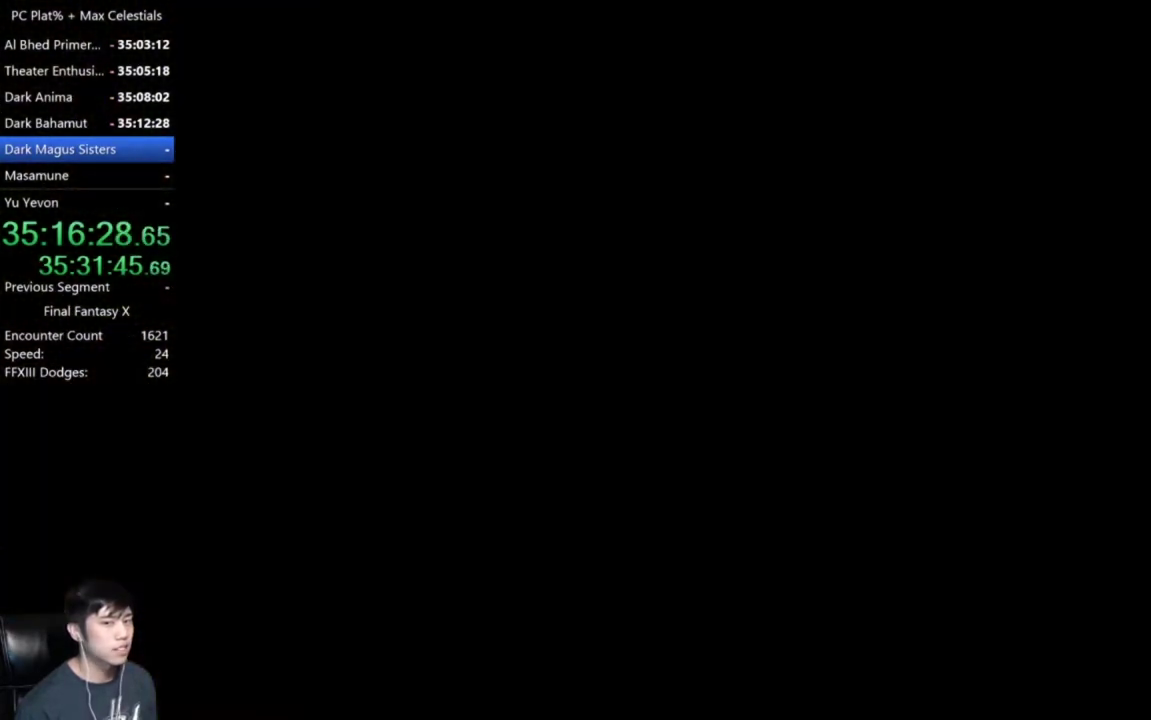
{"buttons": [], "left_stick": "up", "right_stick": "center", "events": [[333, "left_stick", "up"]]}
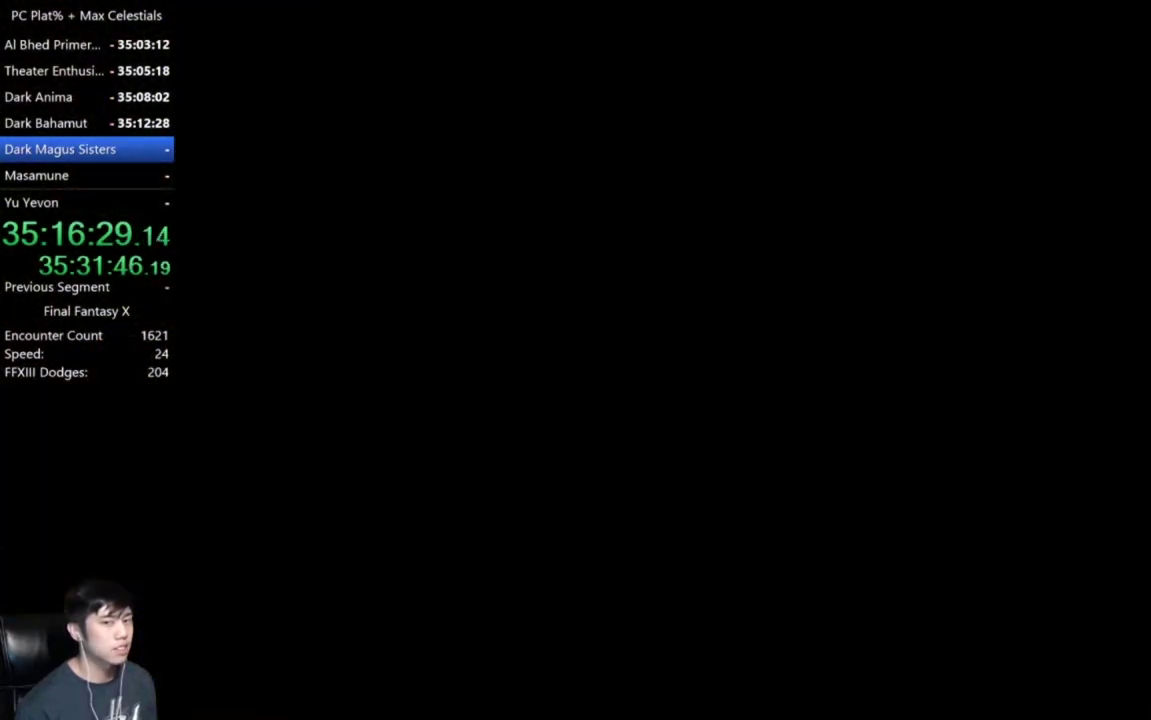
{"buttons": [], "left_stick": "up", "right_stick": "center", "events": []}
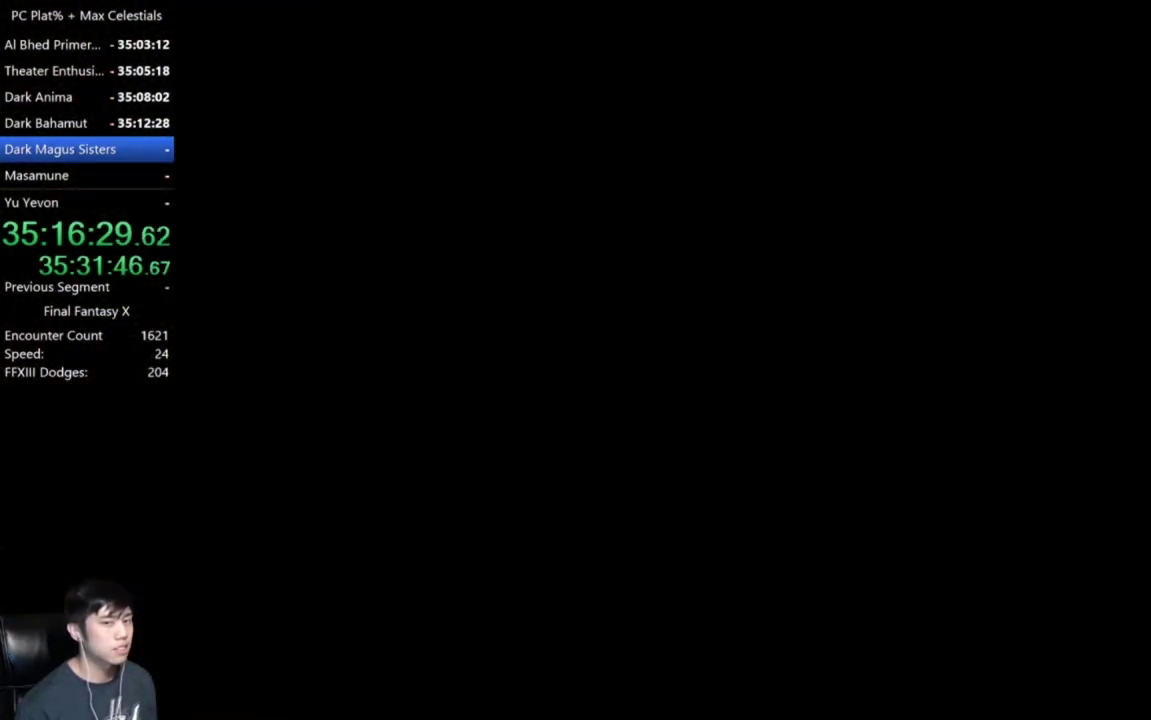
{"buttons": [], "left_stick": "up", "right_stick": "center", "events": []}
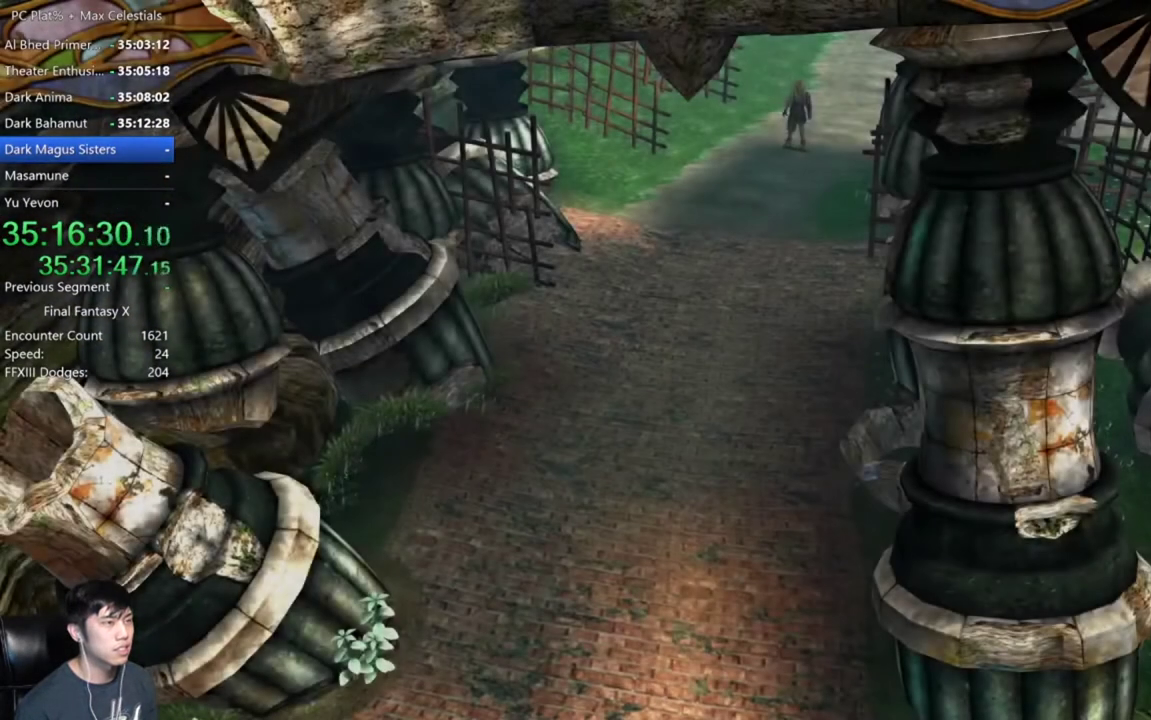
{"buttons": [], "left_stick": "up", "right_stick": "center", "events": []}
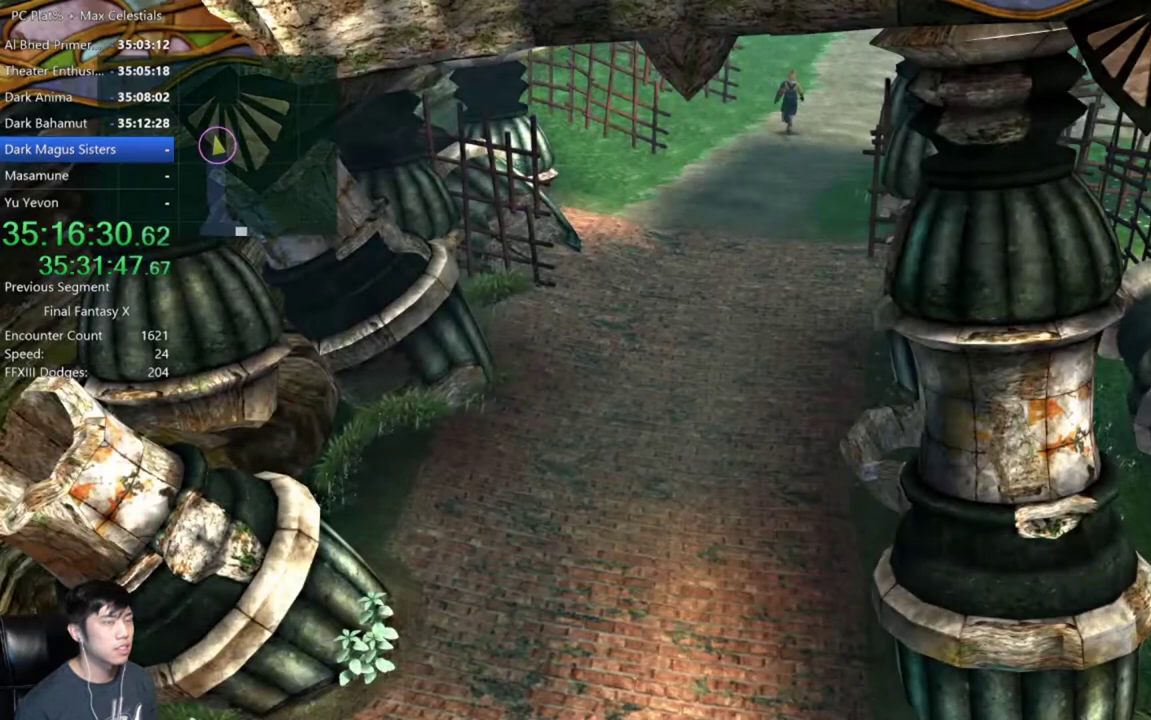
{"buttons": [], "left_stick": "up", "right_stick": "center", "events": [[167, "left_stick", "up-right"], [334, "left_stick", "up"]]}
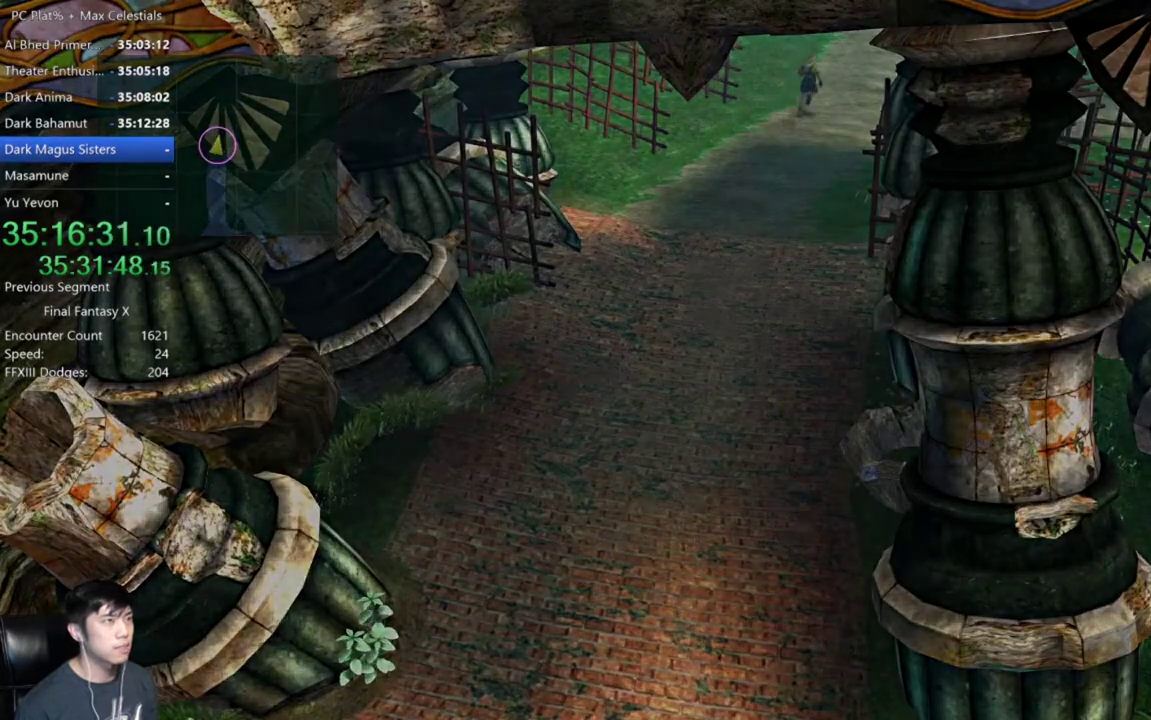
{"buttons": [], "left_stick": "up", "right_stick": "center", "events": []}
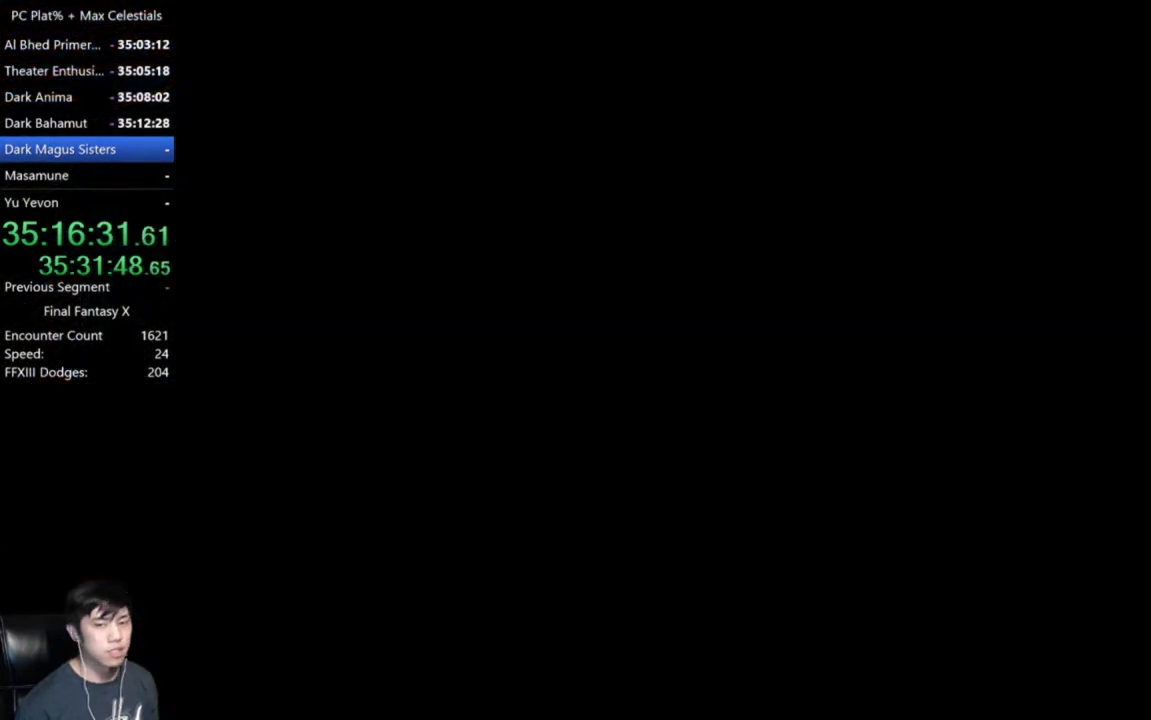
{"buttons": [], "left_stick": "up", "right_stick": "center", "events": []}
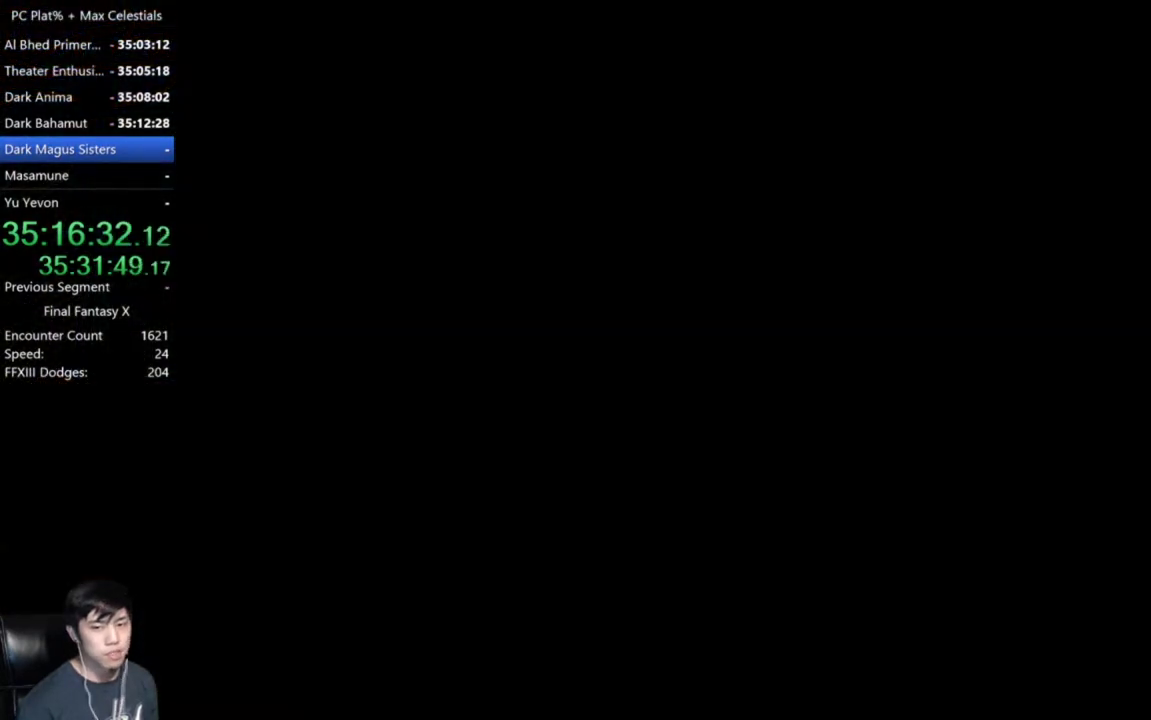
{"buttons": [], "left_stick": "up", "right_stick": "center", "events": []}
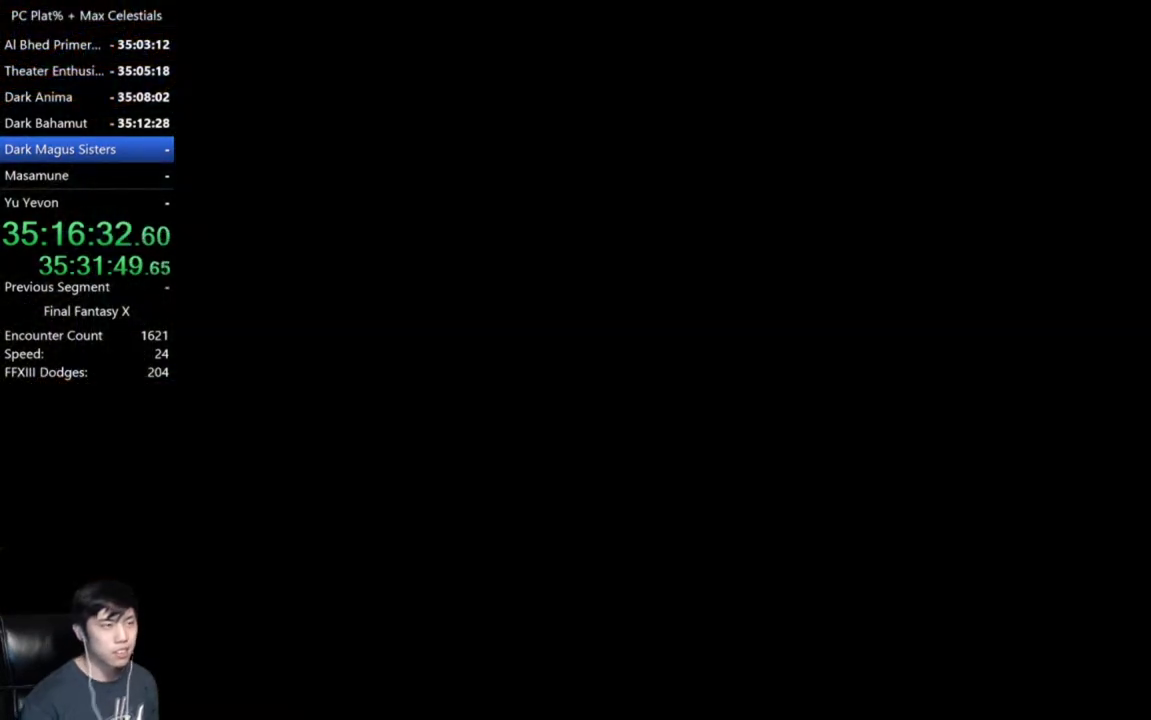
{"buttons": [], "left_stick": "up", "right_stick": "center", "events": []}
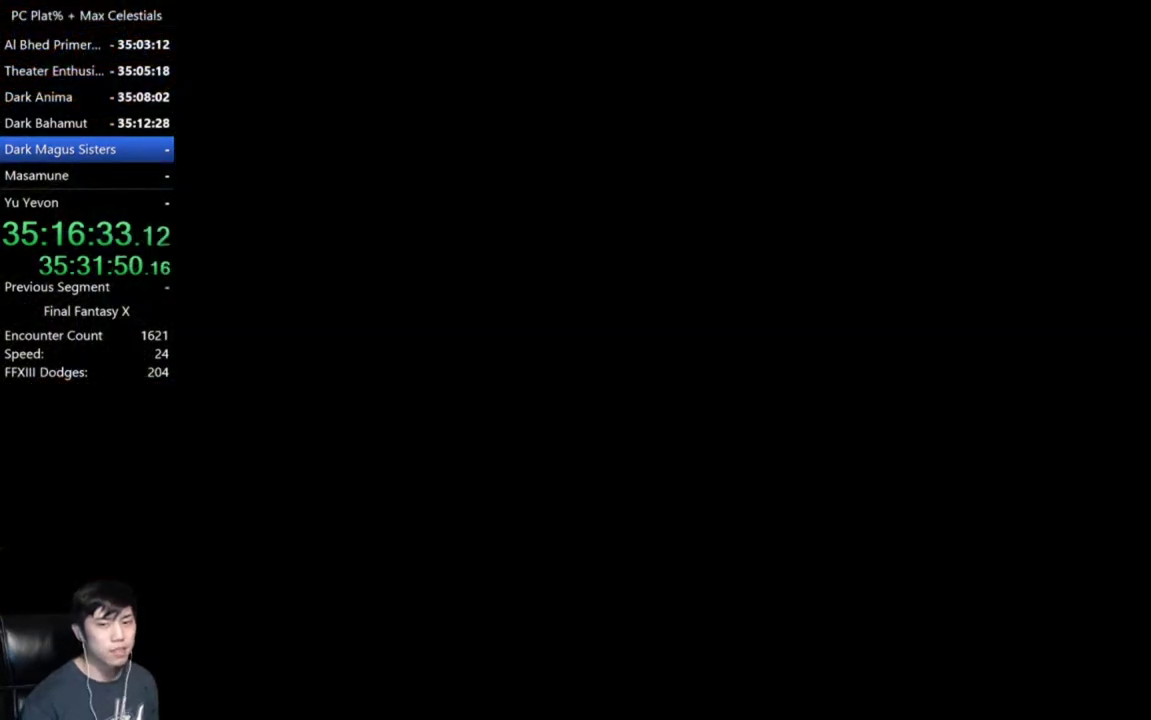
{"buttons": [], "left_stick": "up", "right_stick": "center", "events": []}
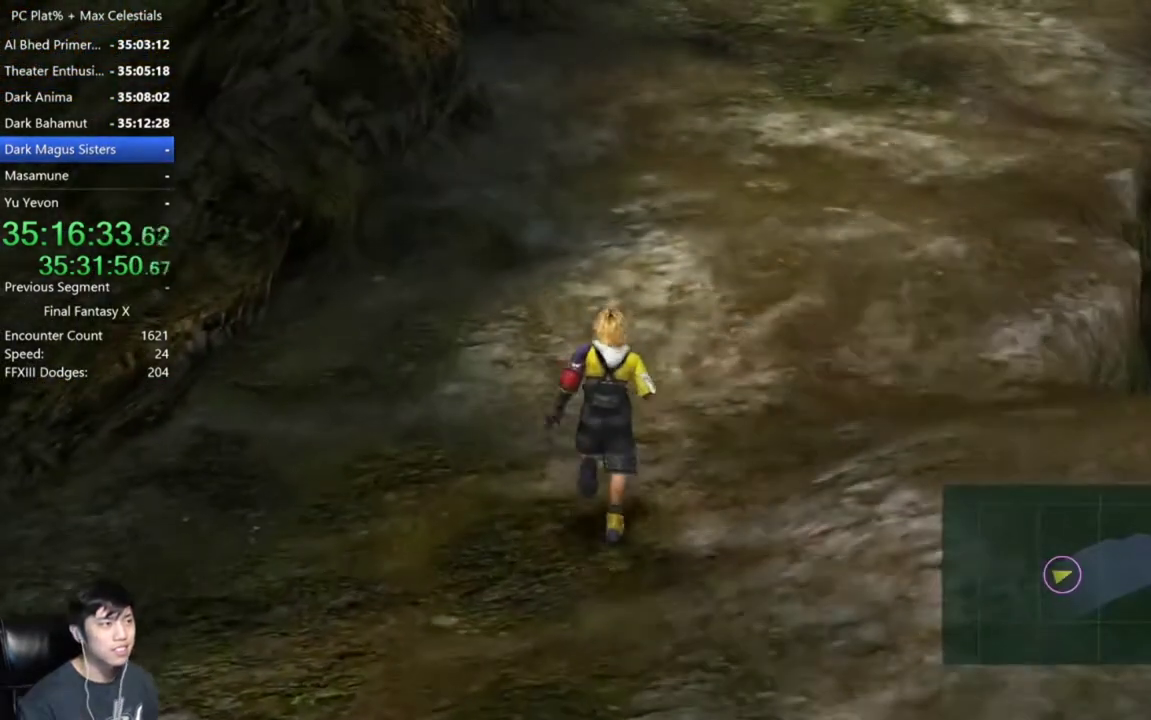
{"buttons": [], "left_stick": "up", "right_stick": "center", "events": []}
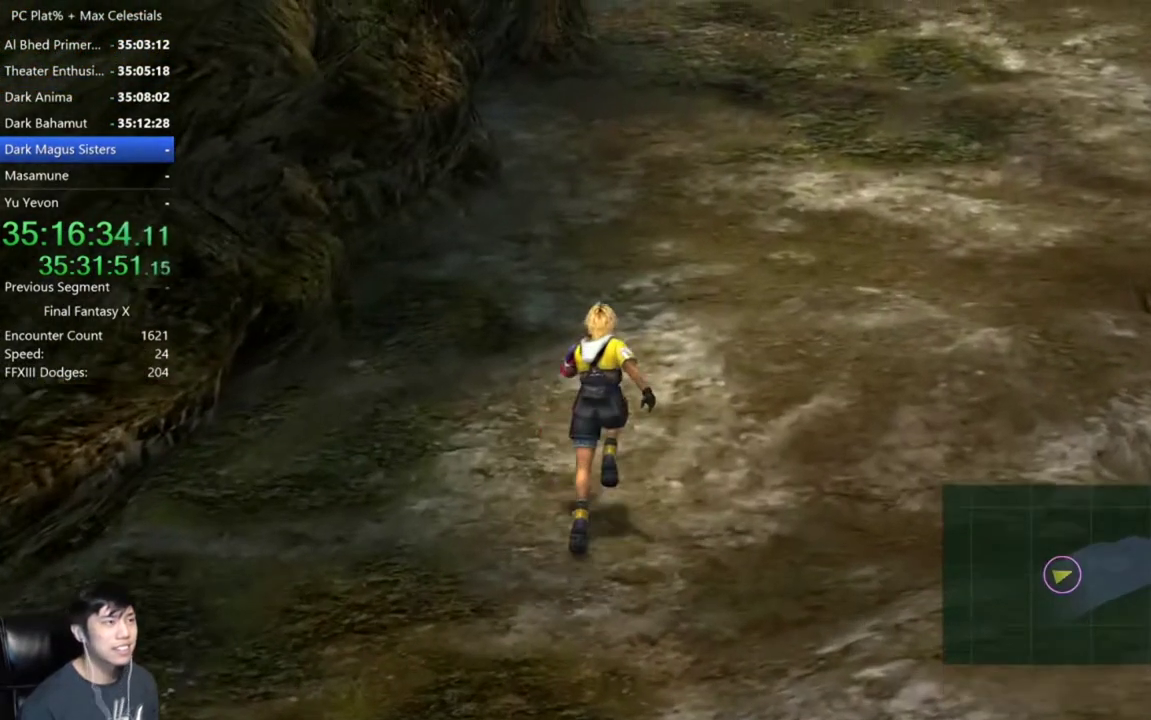
{"buttons": [], "left_stick": "up", "right_stick": "center", "events": [[100, "left_stick", "up-right"], [267, "left_stick", "up"]]}
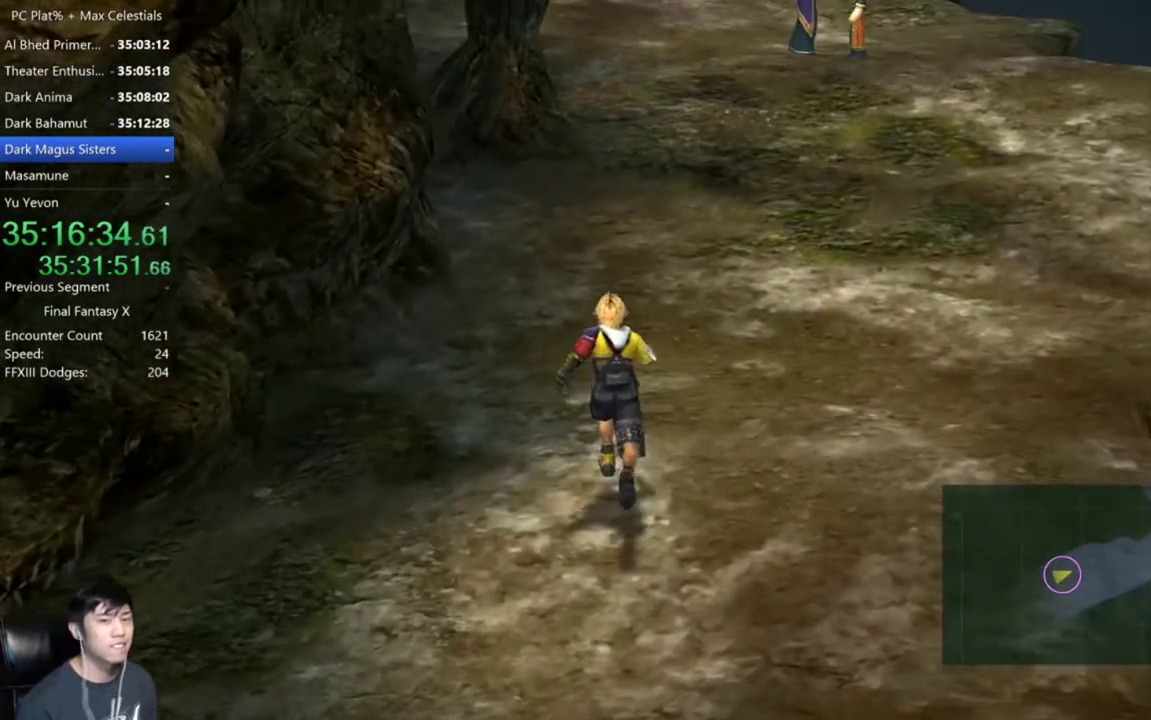
{"buttons": [], "left_stick": "up", "right_stick": "center", "events": [[100, "left_stick", "up-right"], [334, "left_stick", "up"]]}
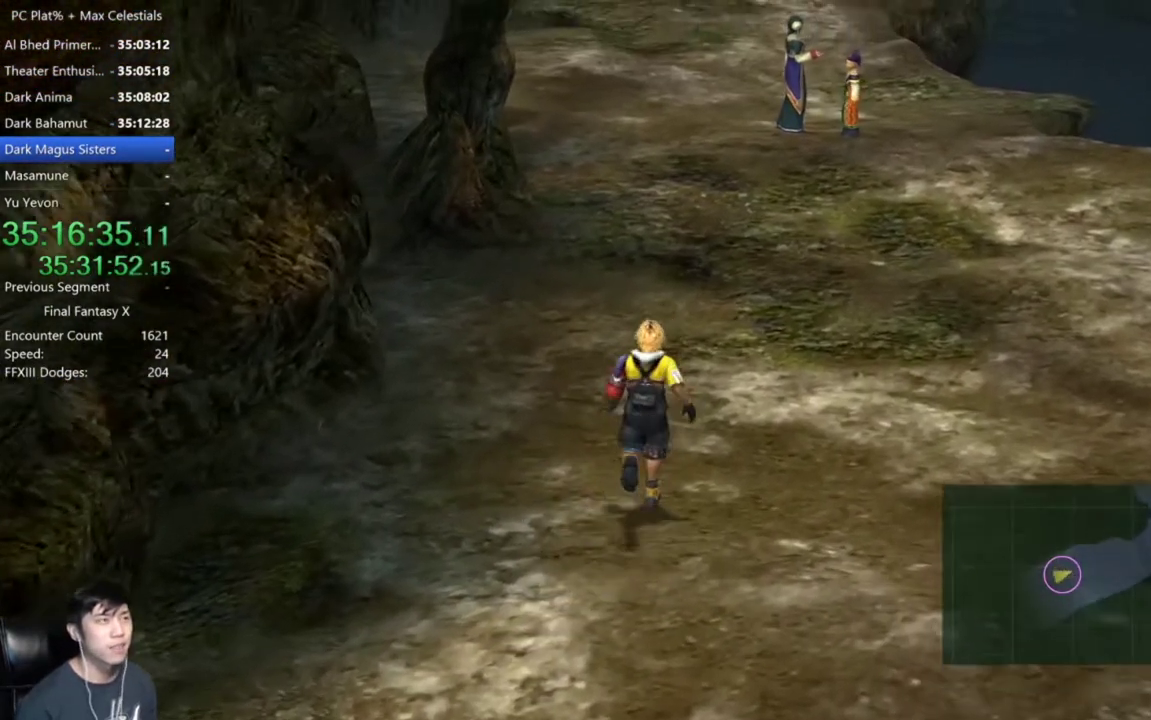
{"buttons": [], "left_stick": "up", "right_stick": "center", "events": []}
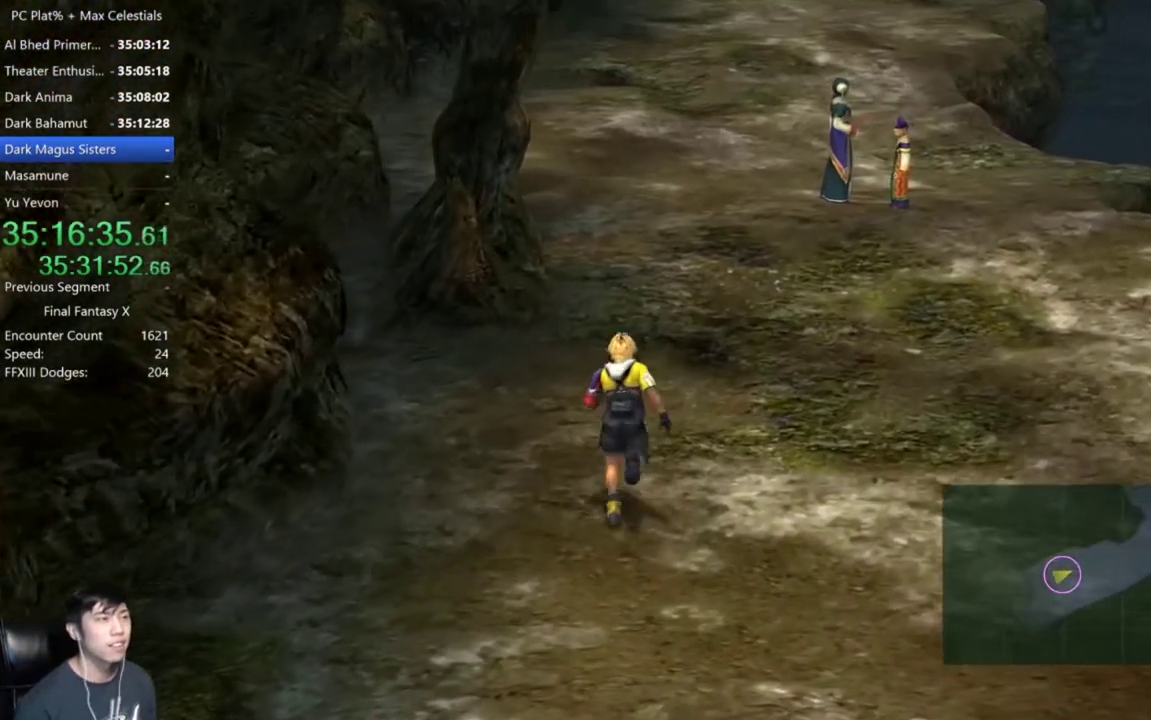
{"buttons": [], "left_stick": "up", "right_stick": "center", "events": []}
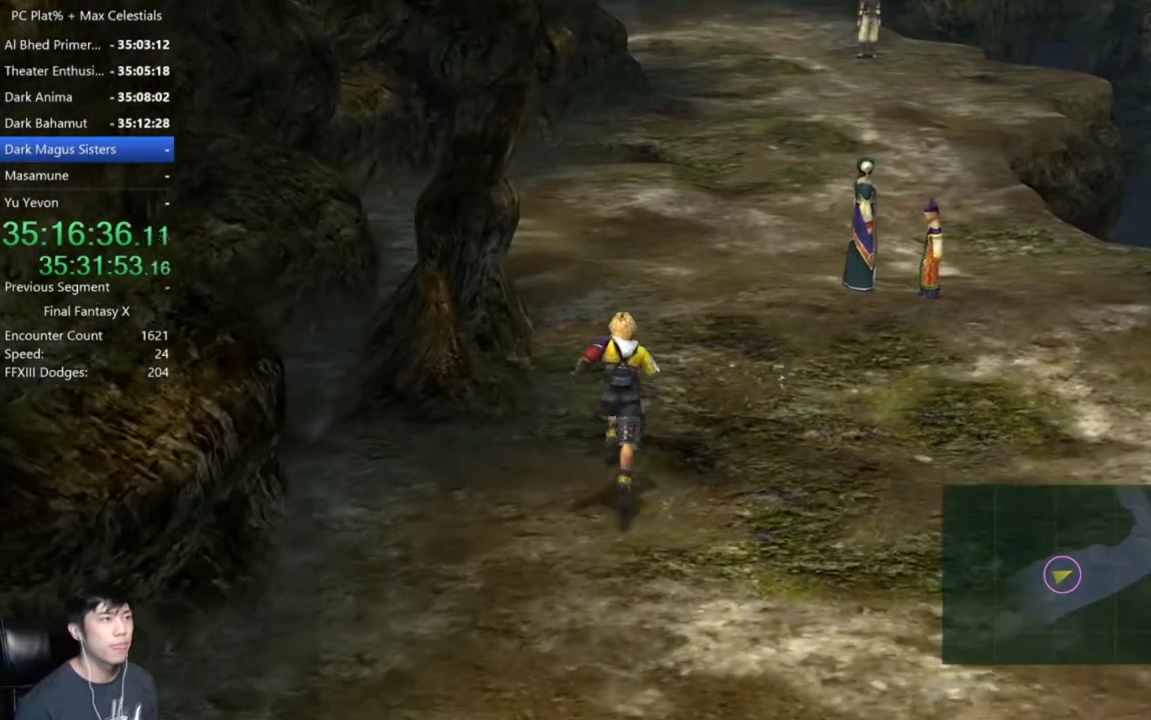
{"buttons": [], "left_stick": "up-right", "right_stick": "center", "events": [[67, "left_stick", "up-right"]]}
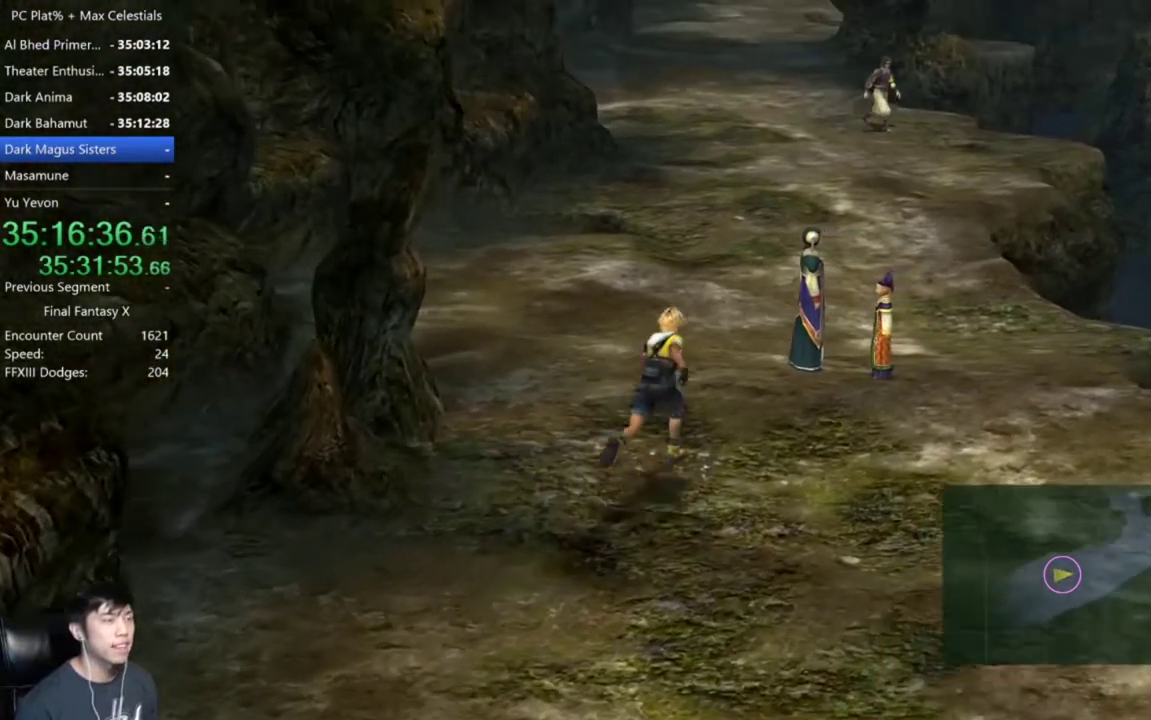
{"buttons": [], "left_stick": "up", "right_stick": "center", "events": [[301, "left_stick", "up"]]}
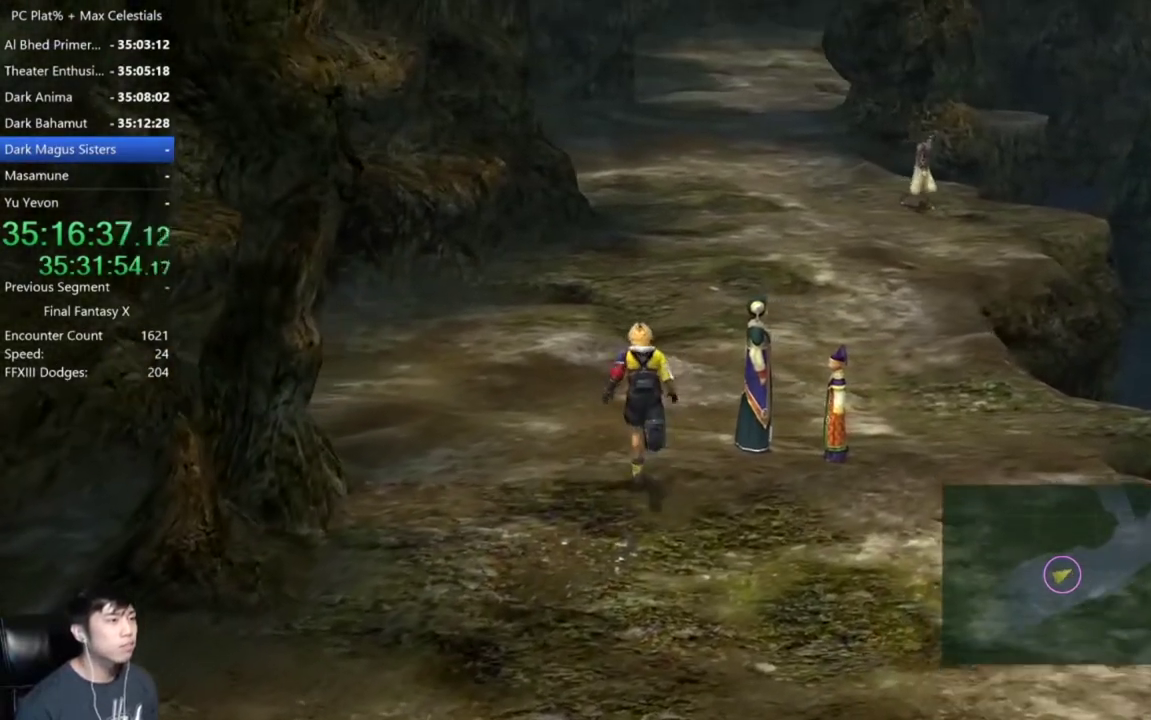
{"buttons": [], "left_stick": "up", "right_stick": "center", "events": [[100, "left_stick", "up-right"], [400, "left_stick", "up"]]}
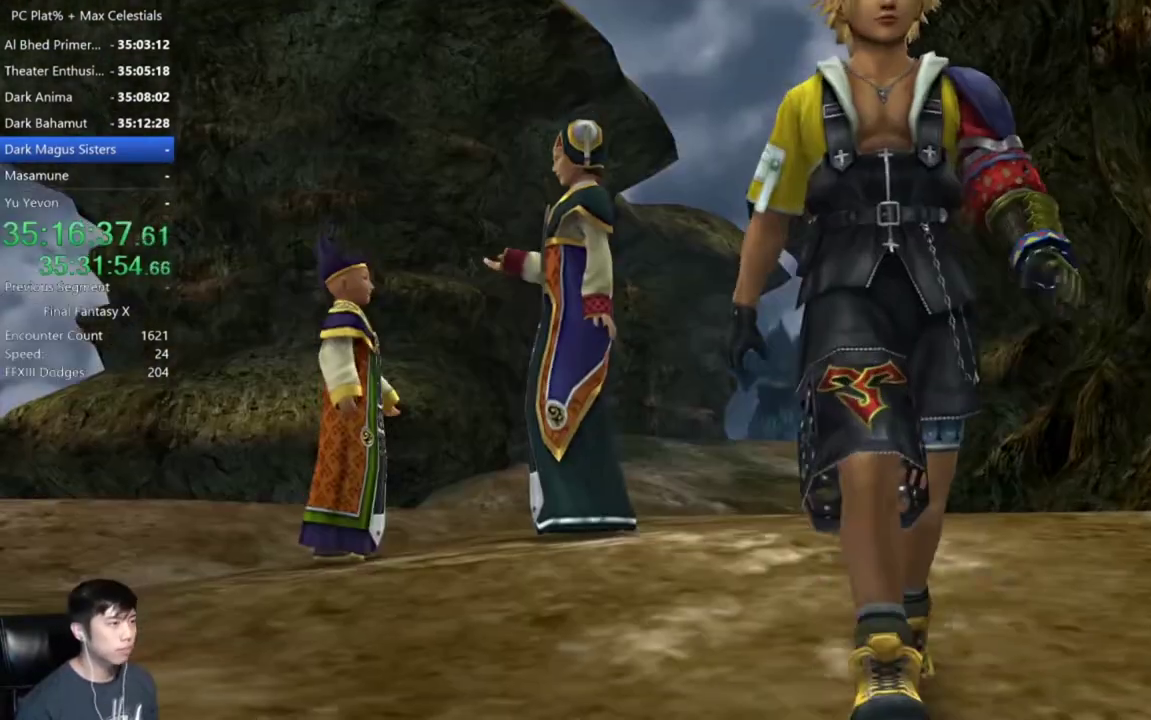
{"buttons": [], "left_stick": "center", "right_stick": "center", "events": [[100, "left_stick", "center"]]}
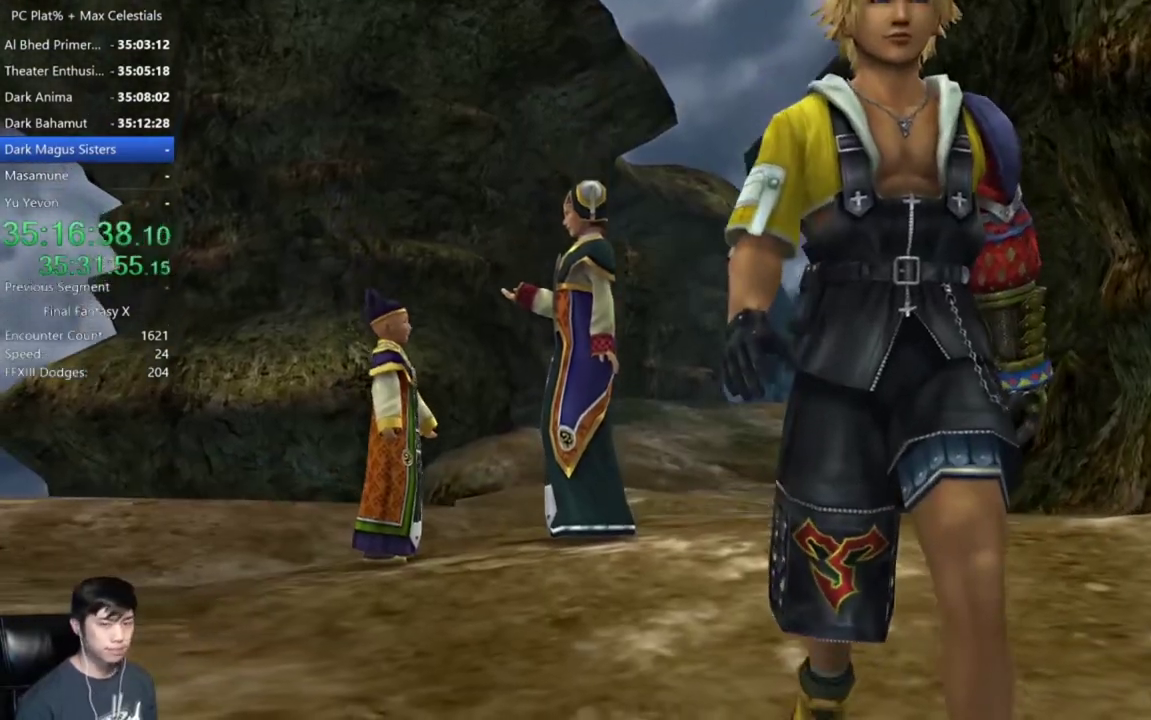
{"buttons": [], "left_stick": "center", "right_stick": "center", "events": [[133, "A", "down"], [233, "A", "up"], [300, "A", "down"], [367, "A", "up"]]}
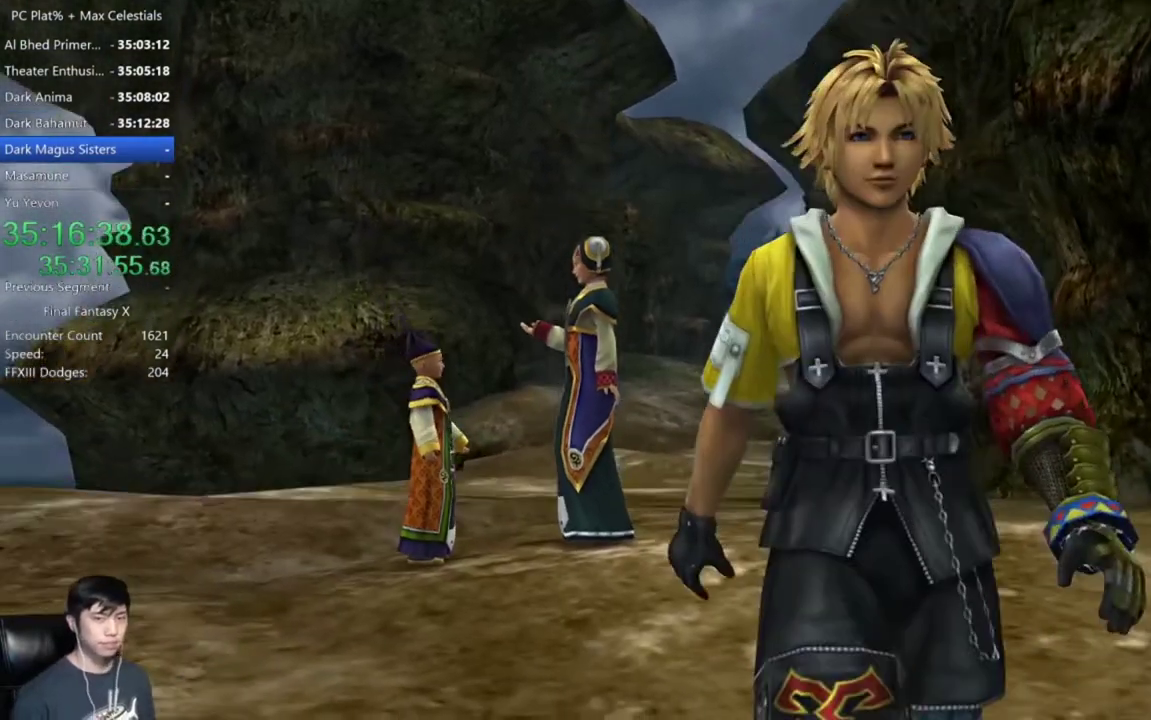
{"buttons": [], "left_stick": "center", "right_stick": "center", "events": []}
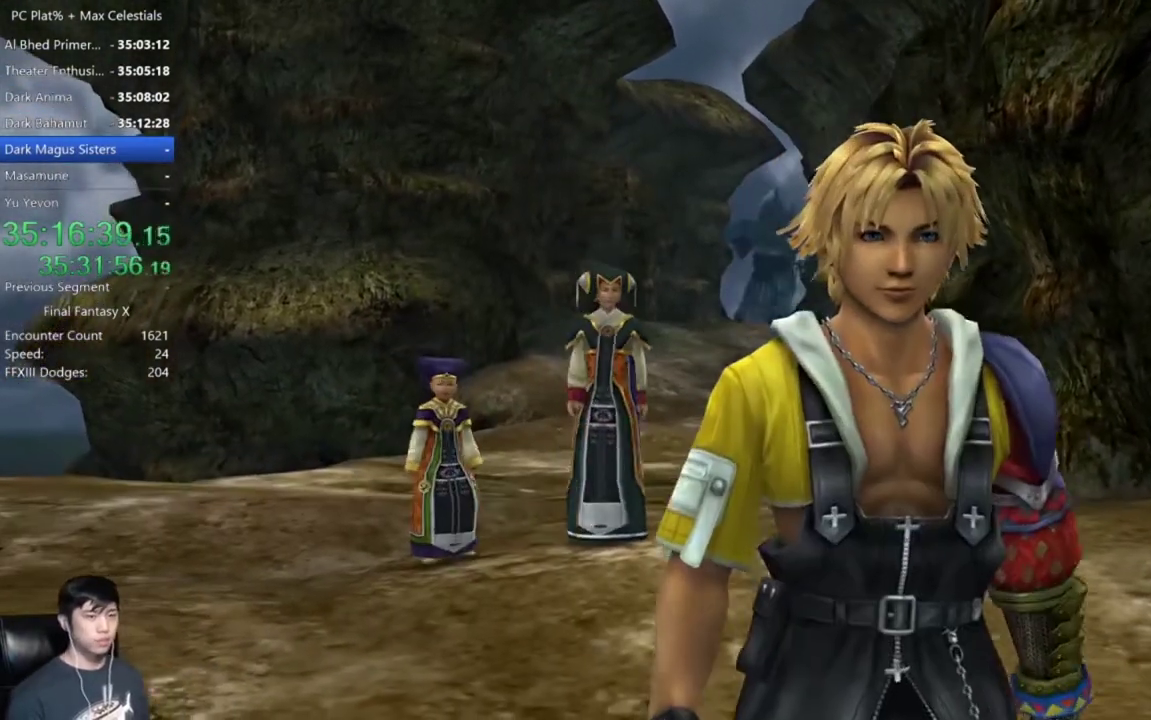
{"buttons": [], "left_stick": "center", "right_stick": "center", "events": [[233, "A", "down"], [334, "A", "up"]]}
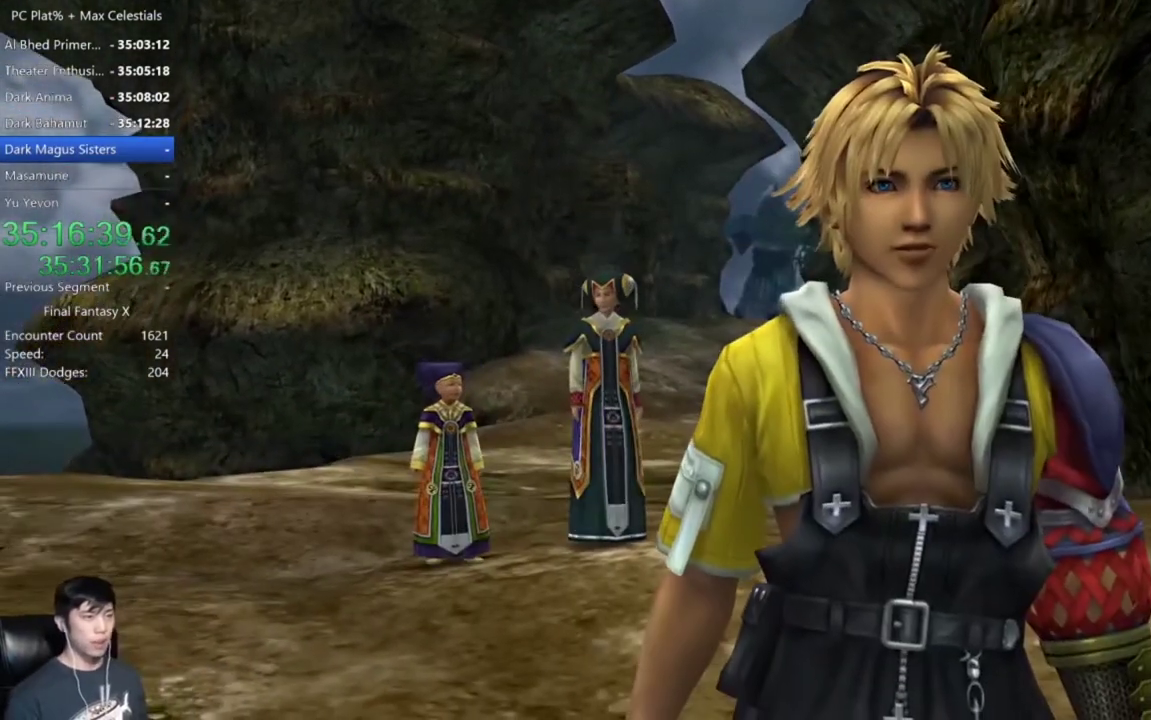
{"buttons": [], "left_stick": "center", "right_stick": "center", "events": []}
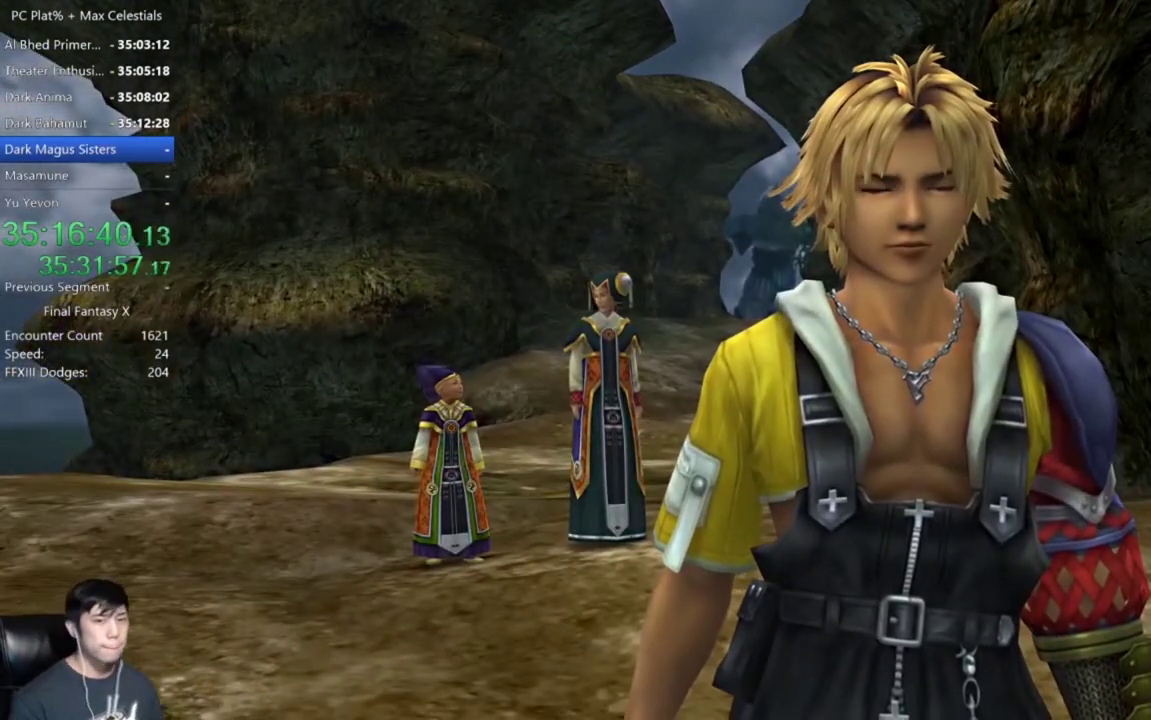
{"buttons": ["A"], "left_stick": "center", "right_stick": "center", "events": [[133, "A", "down"], [233, "A", "up"], [300, "A", "down"], [367, "A", "up"], [434, "A", "down"]]}
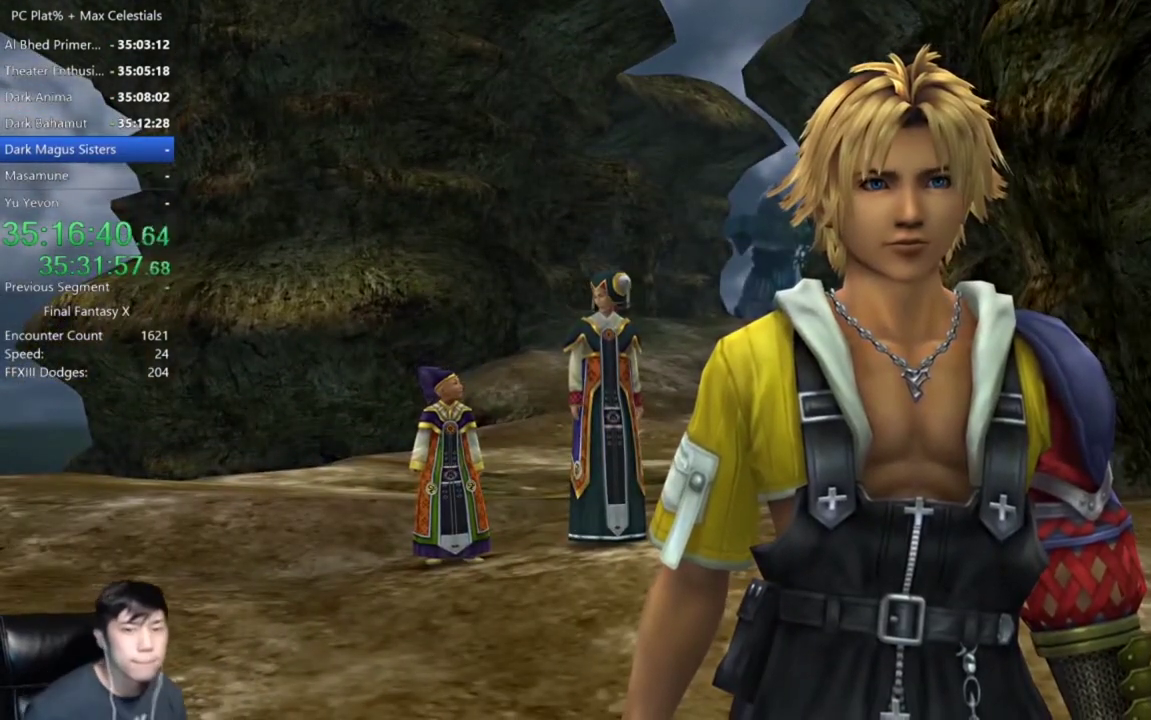
{"buttons": [], "left_stick": "center", "right_stick": "center", "events": [[34, "A", "up"], [134, "A", "down"], [501, "A", "up"]]}
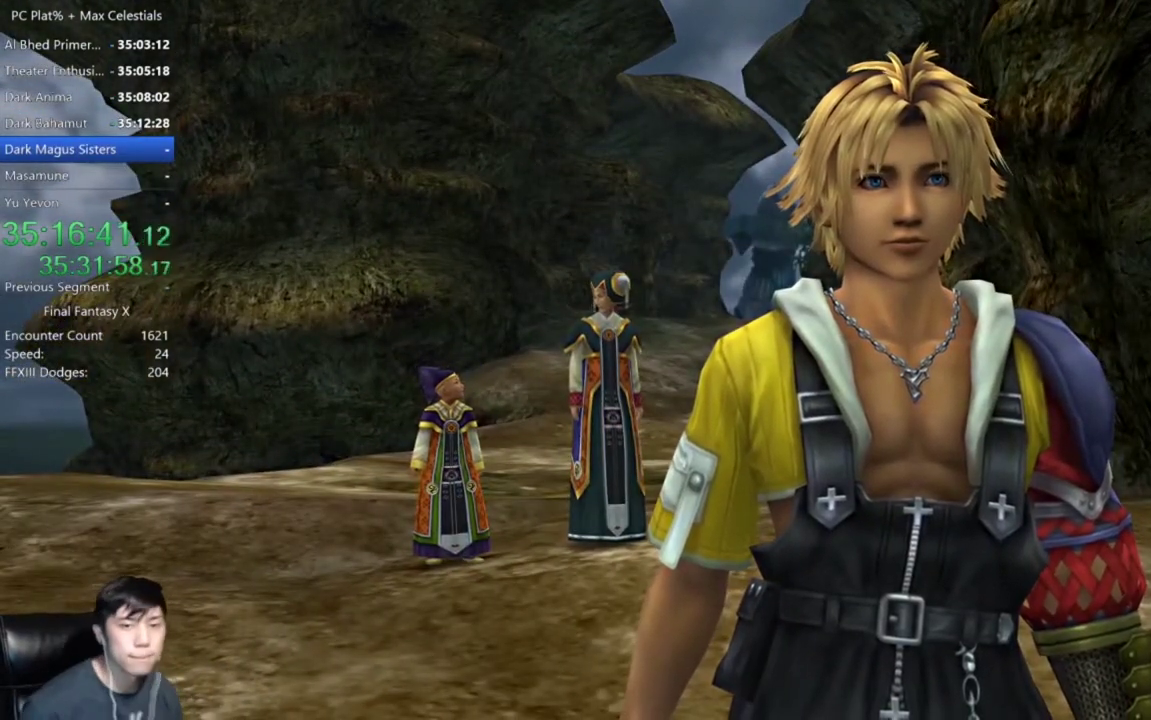
{"buttons": ["A"], "left_stick": "center", "right_stick": "center", "events": [[167, "A", "down"], [233, "A", "up"], [500, "A", "down"]]}
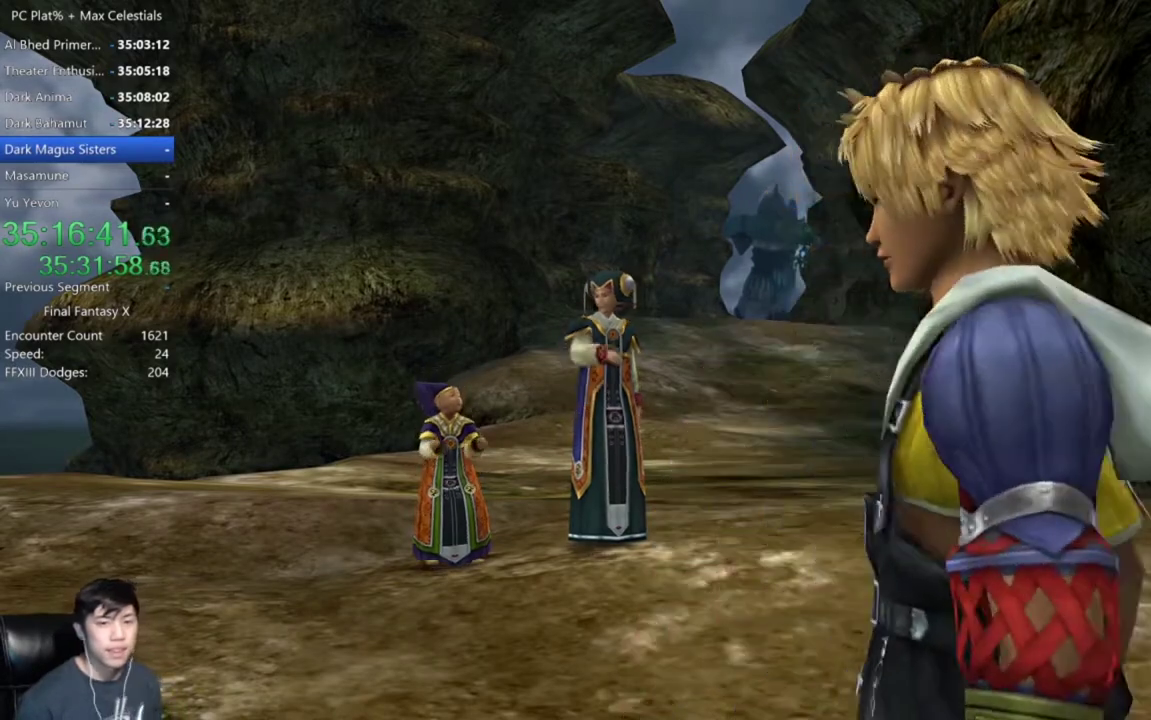
{"buttons": [], "left_stick": "center", "right_stick": "center", "events": [[100, "A", "up"], [201, "A", "down"], [267, "A", "up"]]}